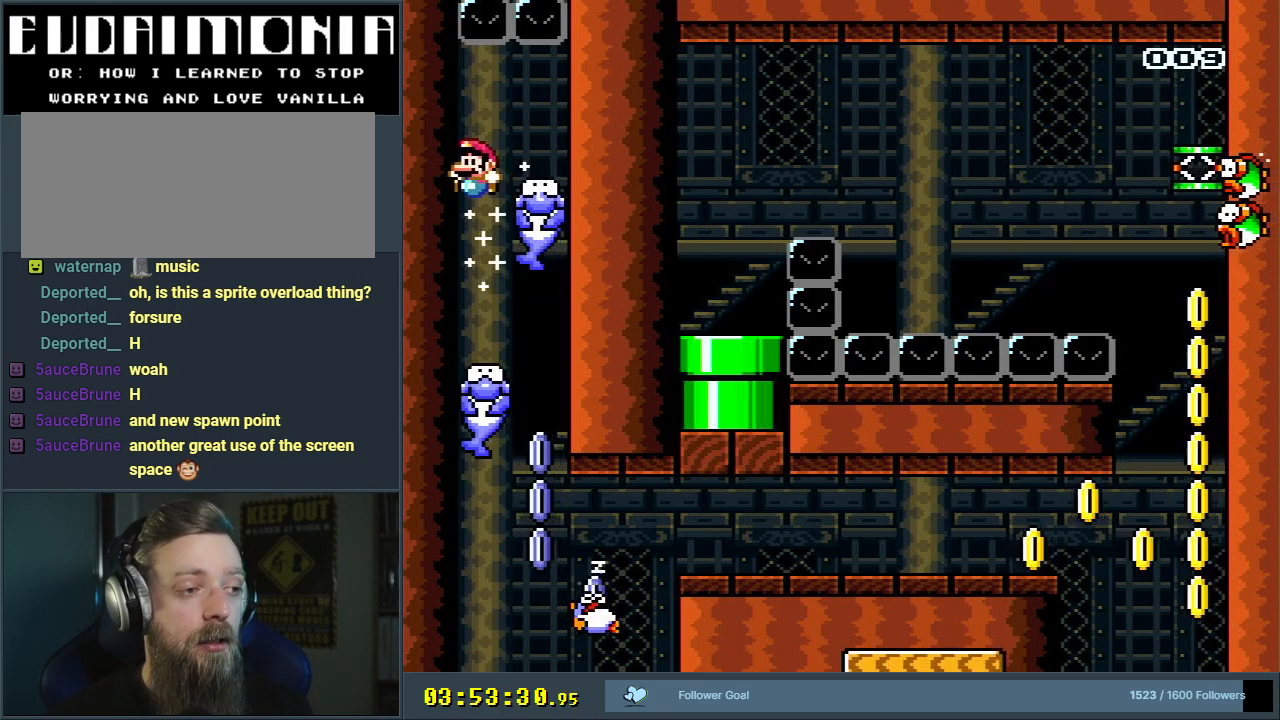
Gameplay with a controller (Nintendo layout); each line is a JSON object with the inputs held at the frame after it. "events" lists button and stick changes between this image and that frame as [ms after this image, input, new state], when the widget could be followed in between. Not read: L3 R3.
{"buttons": ["X"], "events": [[33, "DPAD_RIGHT", "down"], [283, "A", "down"], [350, "A", "up"], [400, "DPAD_RIGHT", "up"]]}
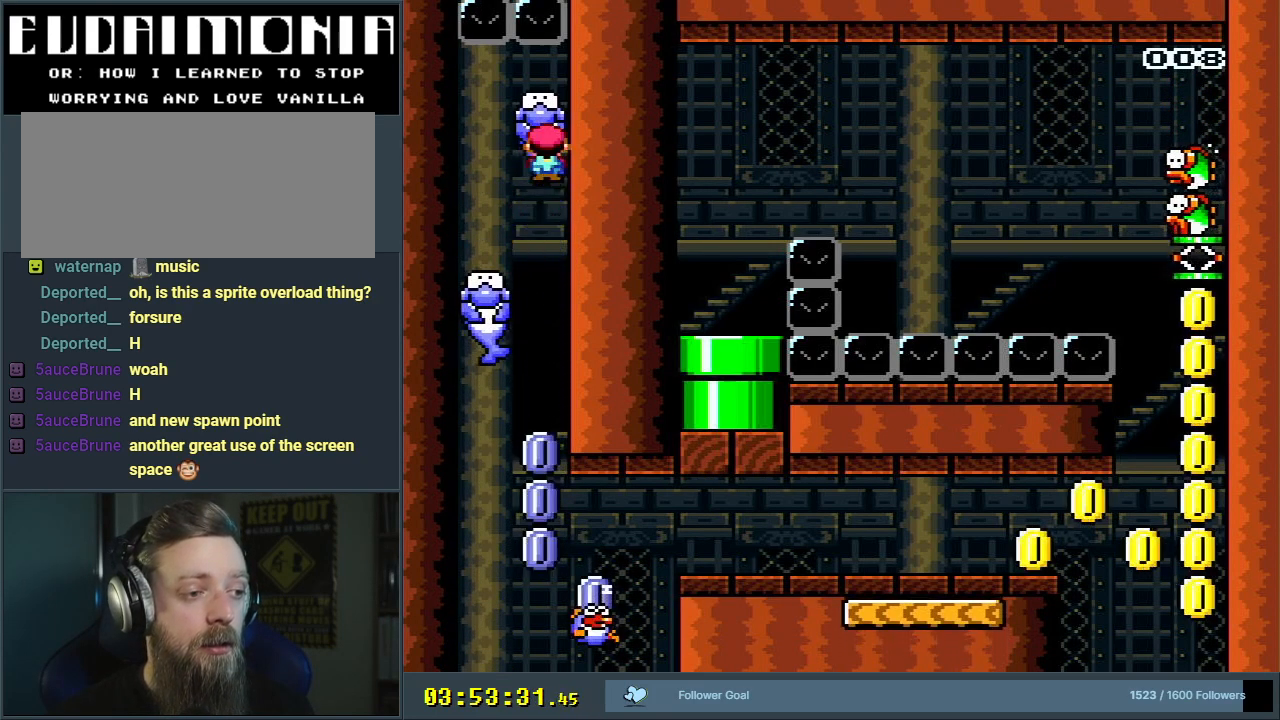
{"buttons": ["A", "X", "DPAD_RIGHT"], "events": [[267, "A", "down"], [383, "DPAD_RIGHT", "down"]]}
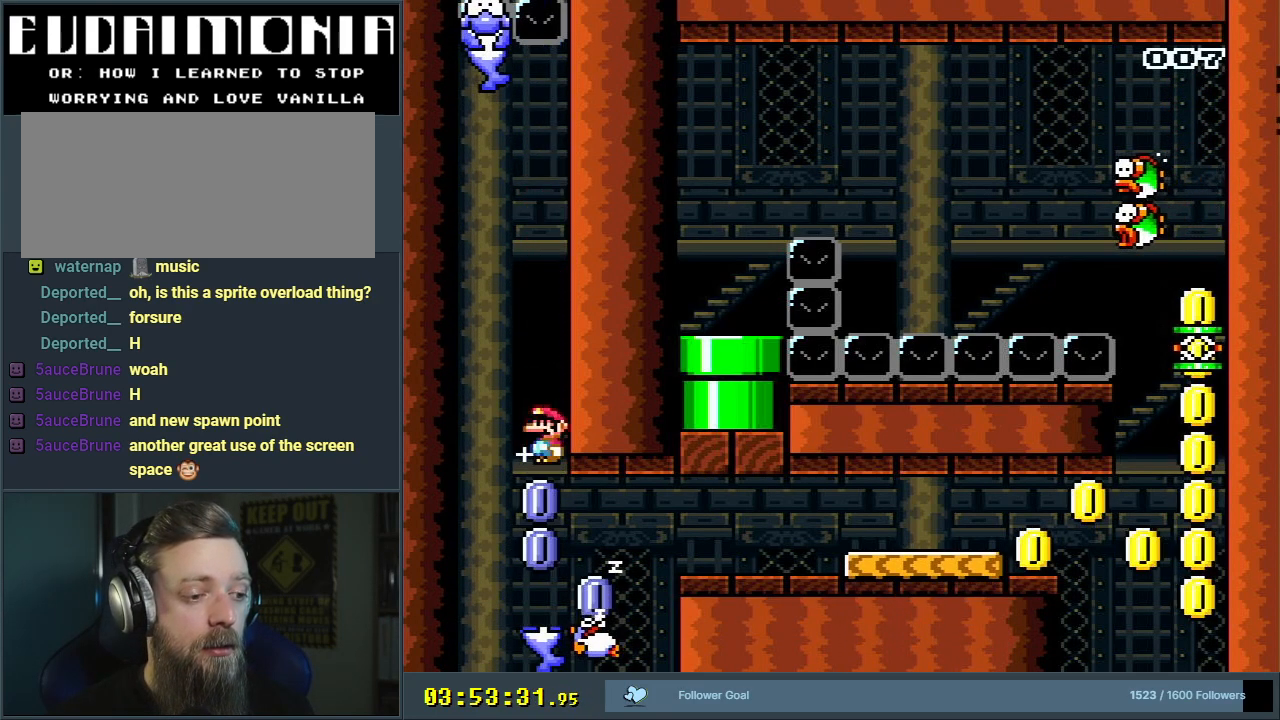
{"buttons": ["A", "X", "DPAD_RIGHT"], "events": []}
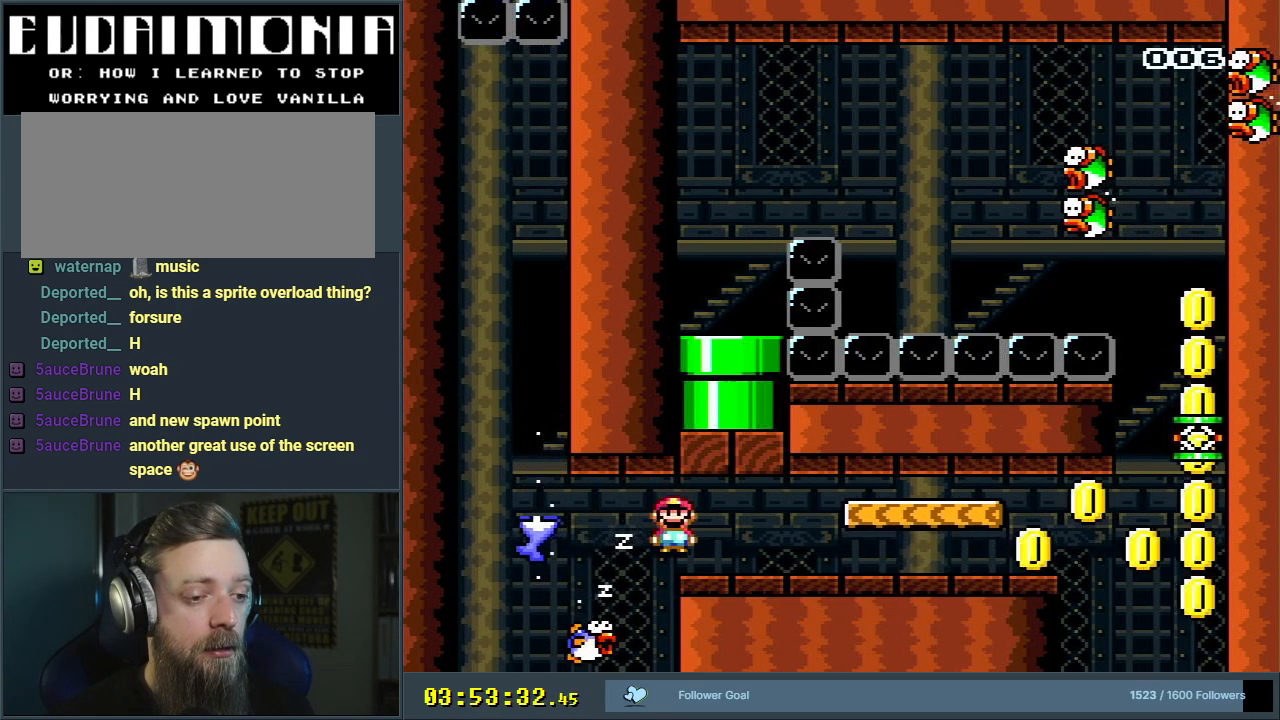
{"buttons": ["B", "Y", "DPAD_LEFT"], "events": [[200, "A", "up"], [250, "X", "up"], [250, "Y", "down"], [367, "DPAD_RIGHT", "up"], [400, "B", "down"], [483, "DPAD_LEFT", "down"]]}
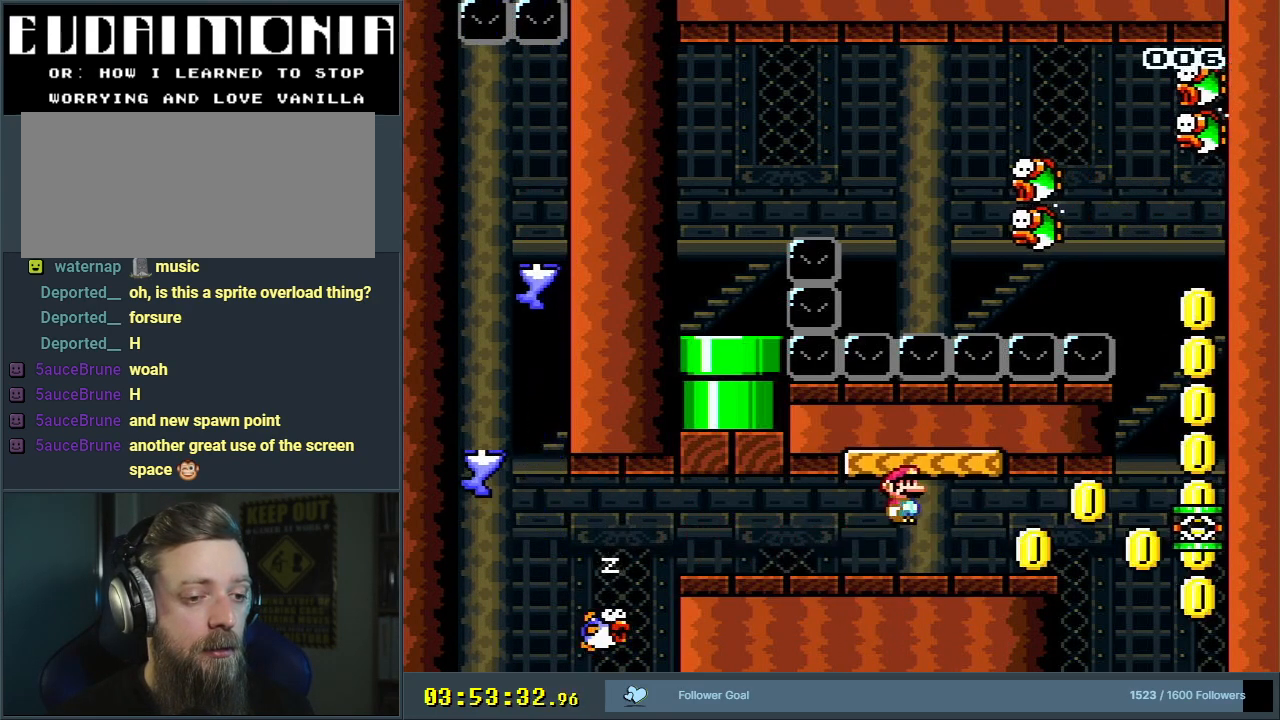
{"buttons": ["B", "Y", "DPAD_RIGHT"], "events": [[100, "DPAD_LEFT", "up"], [133, "DPAD_RIGHT", "down"]]}
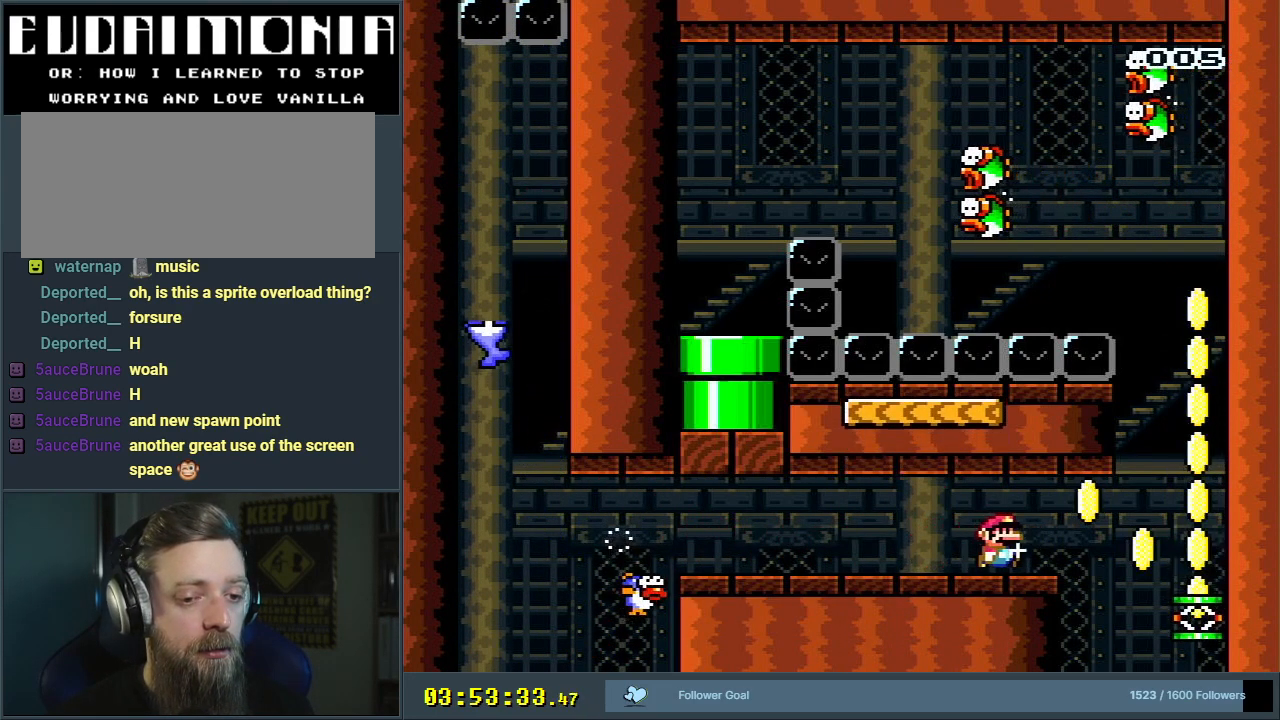
{"buttons": ["B", "Y"], "events": [[83, "B", "up"], [433, "B", "down"], [450, "DPAD_RIGHT", "up"]]}
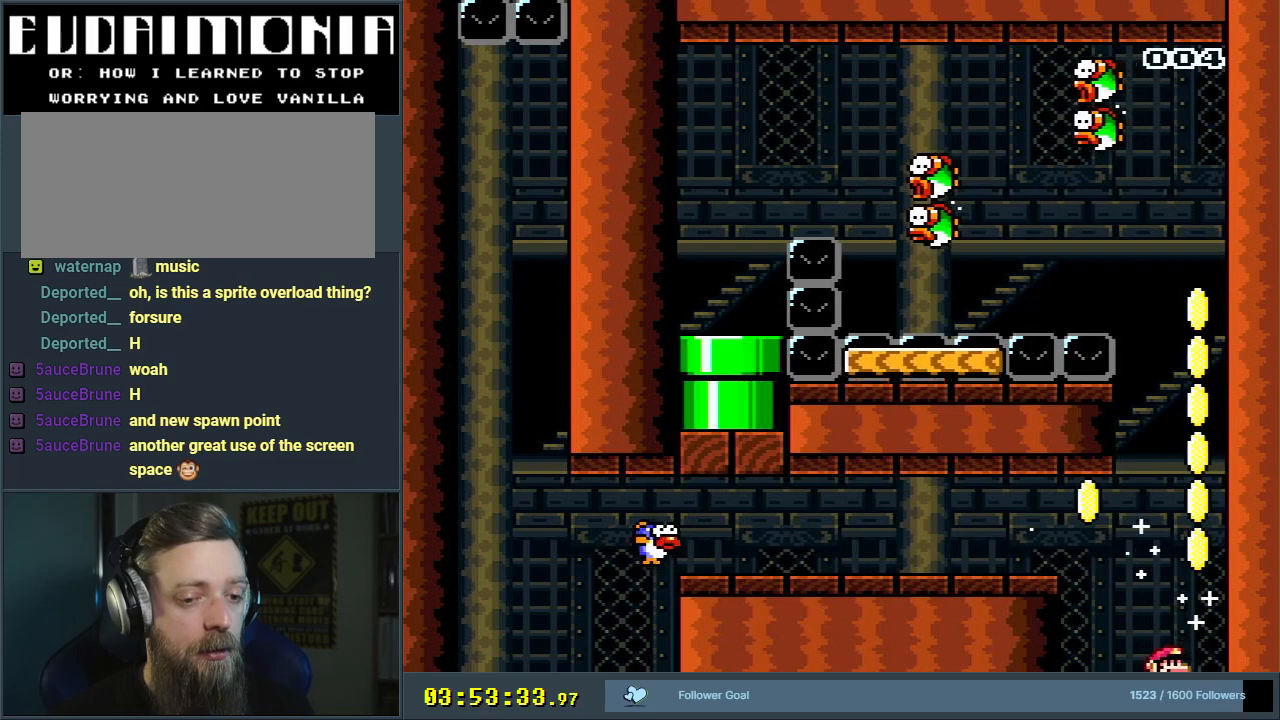
{"buttons": ["B", "Y"], "events": [[317, "DPAD_LEFT", "down"], [500, "DPAD_LEFT", "up"]]}
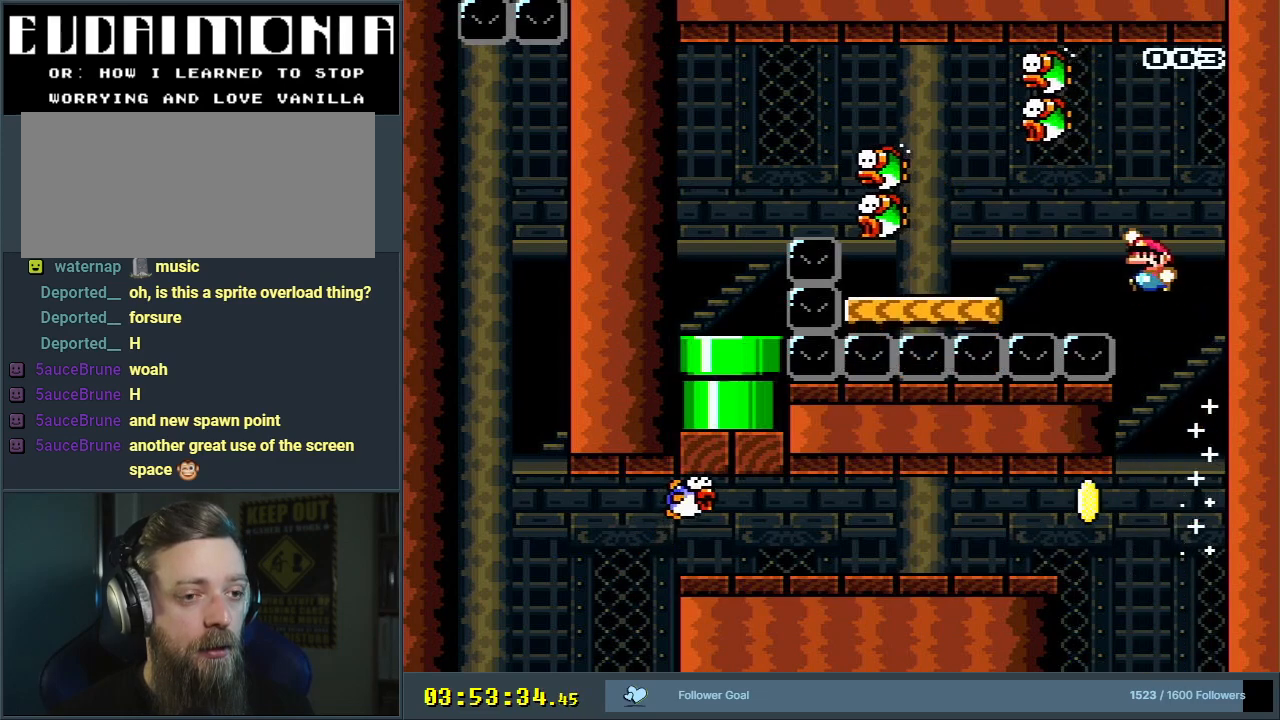
{"buttons": ["X", "DPAD_LEFT"], "events": [[233, "DPAD_LEFT", "down"], [400, "B", "up"], [433, "X", "down"], [467, "Y", "up"]]}
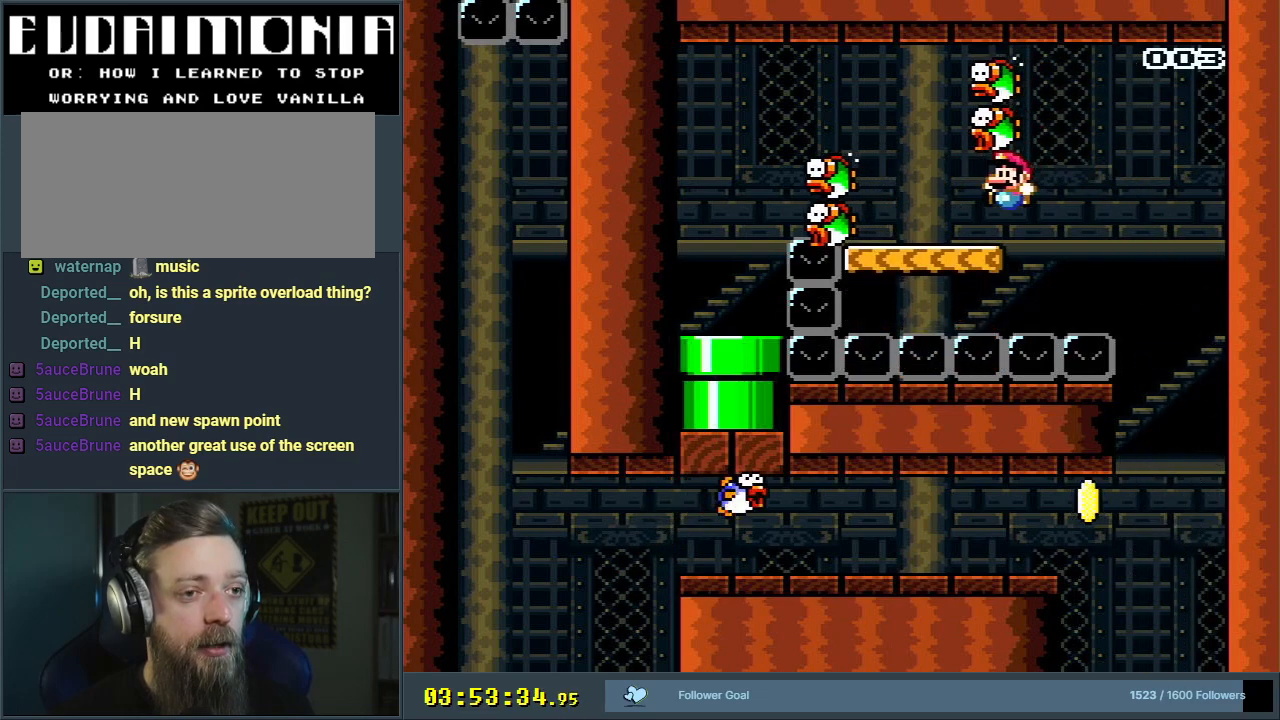
{"buttons": ["A", "X"], "events": [[167, "A", "down"], [267, "A", "up"], [383, "A", "down"], [483, "DPAD_LEFT", "up"]]}
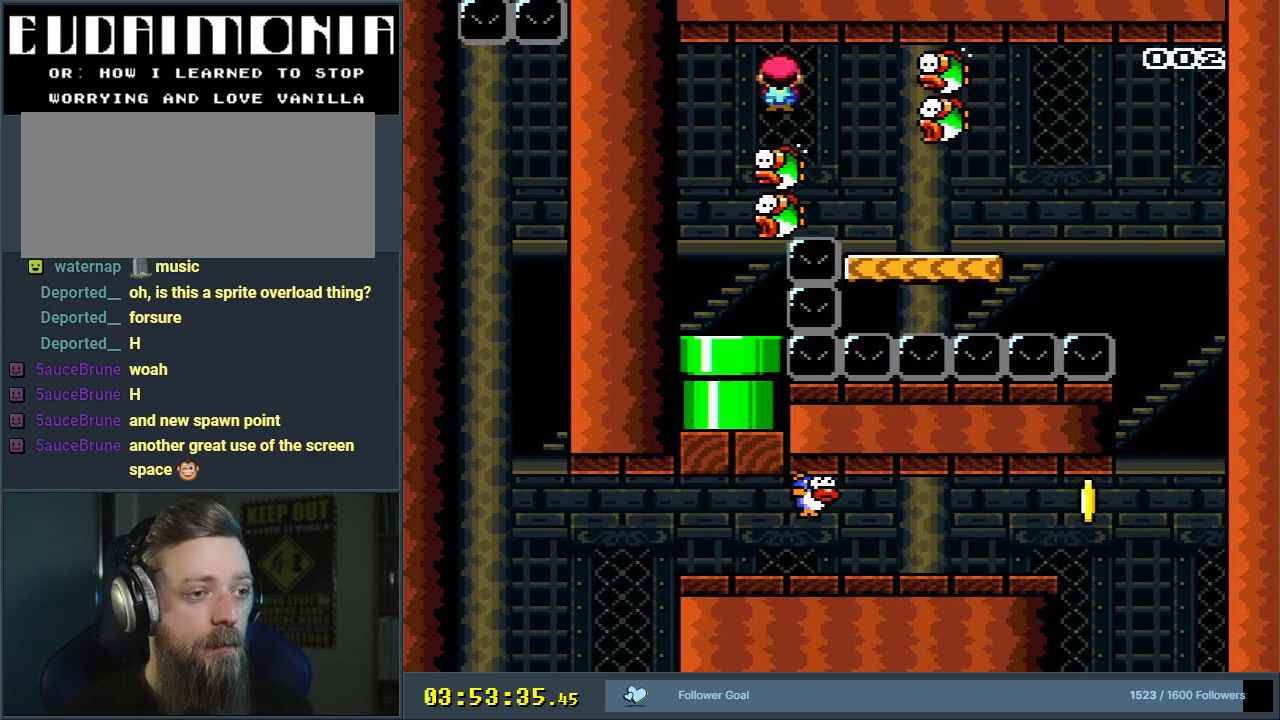
{"buttons": ["X", "DPAD_LEFT"], "events": [[67, "DPAD_RIGHT", "down"], [200, "DPAD_UP", "down"], [217, "A", "up"], [217, "DPAD_RIGHT", "up"], [217, "DPAD_UP", "up"], [467, "DPAD_LEFT", "down"]]}
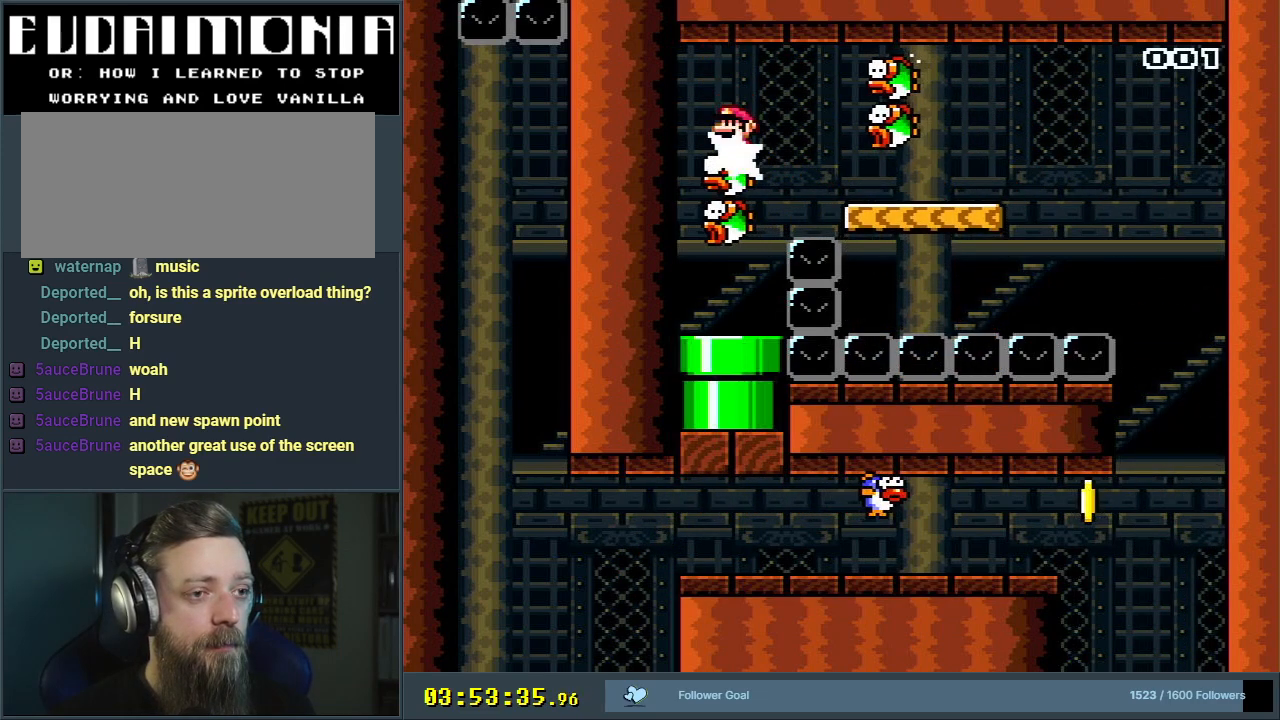
{"buttons": ["X", "DPAD_LEFT"], "events": [[67, "DPAD_LEFT", "up"], [150, "DPAD_RIGHT", "down"], [317, "DPAD_RIGHT", "up"], [383, "DPAD_LEFT", "down"]]}
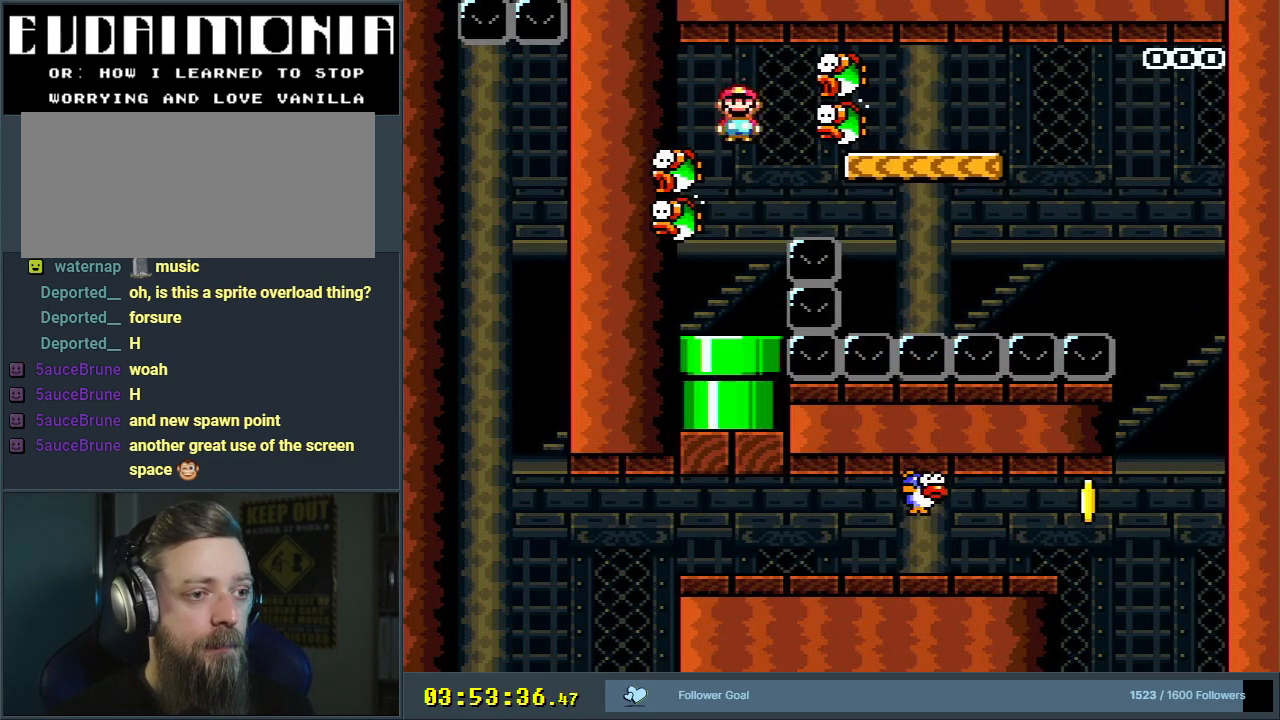
{"buttons": [], "events": [[17, "DPAD_LEFT", "up"], [167, "DPAD_RIGHT", "down"], [283, "DPAD_RIGHT", "up"], [333, "X", "up"]]}
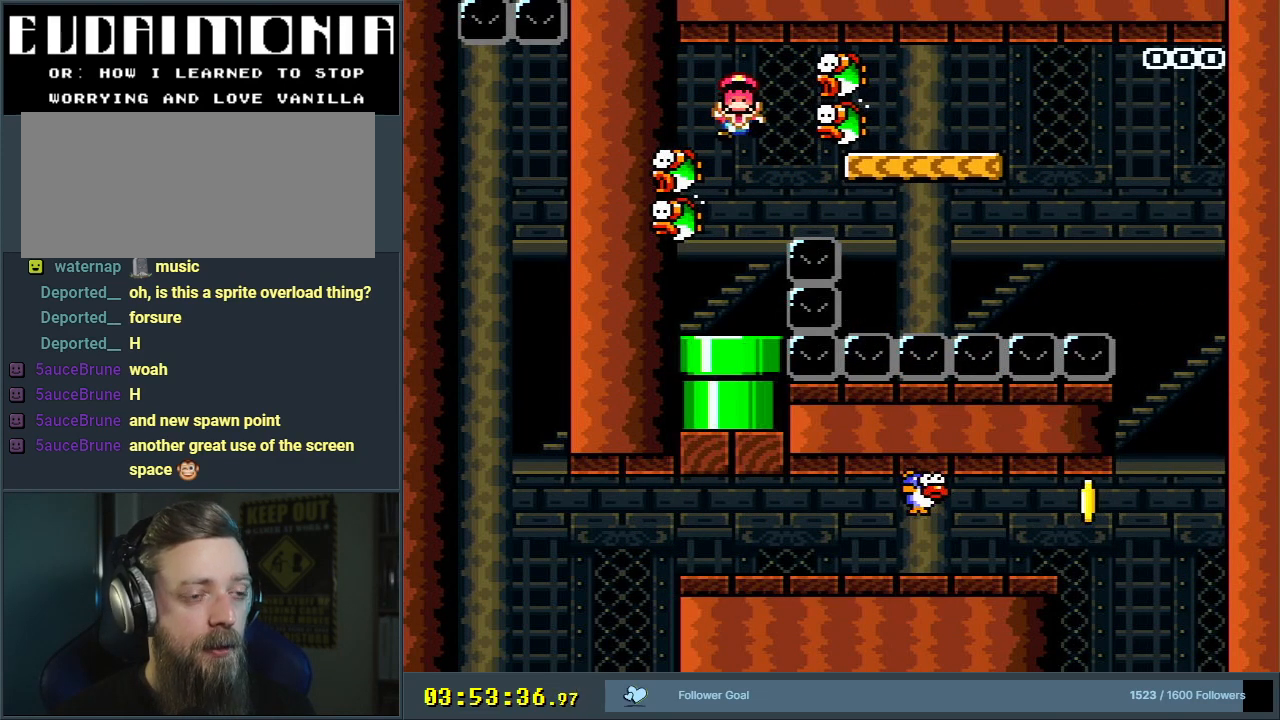
{"buttons": [], "events": []}
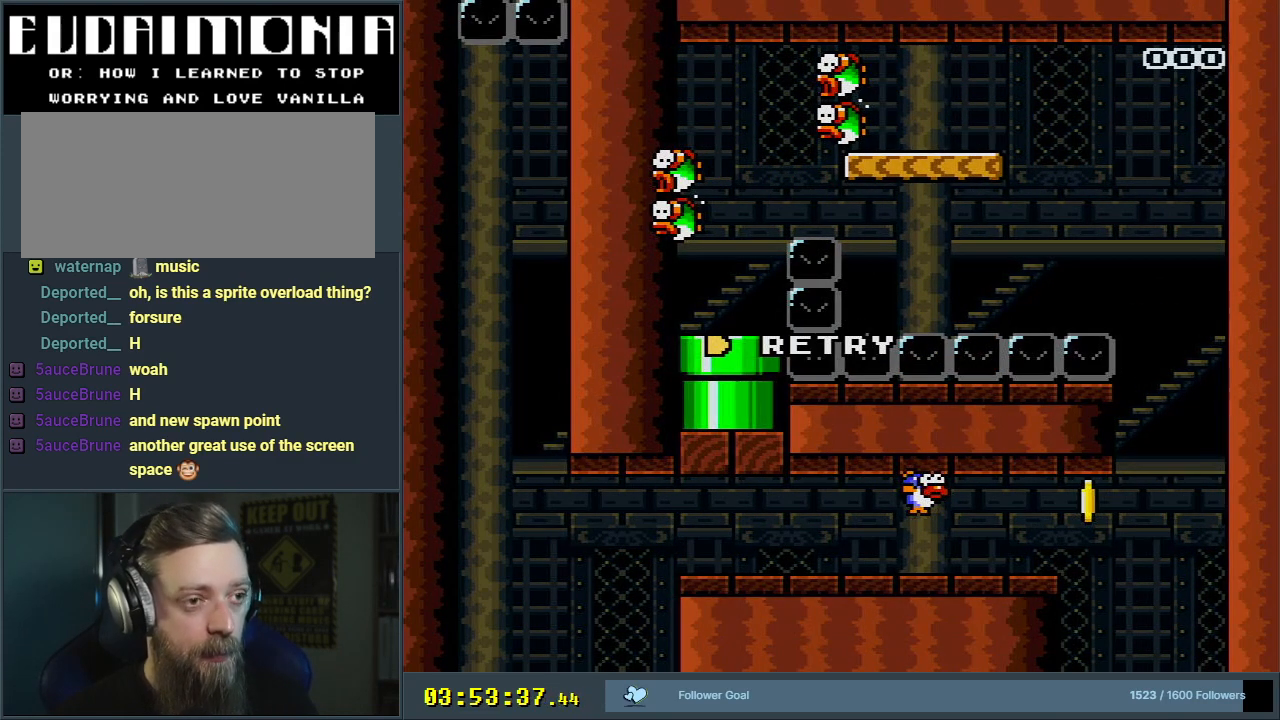
{"buttons": [], "events": []}